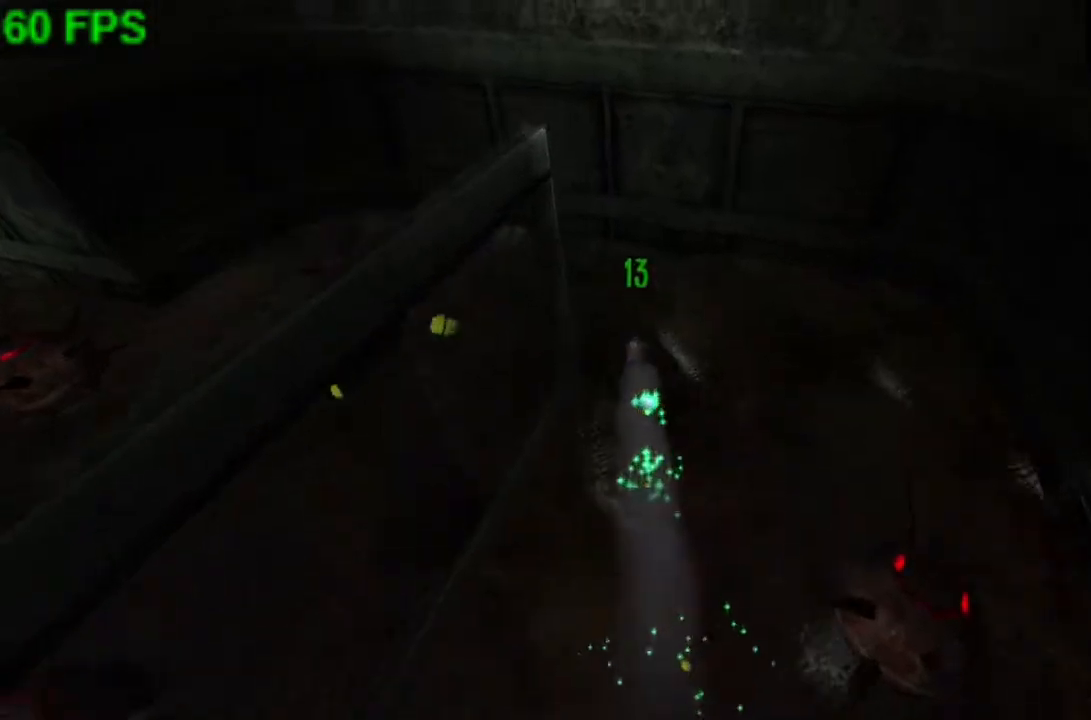
Gameplay with a controller (Xbox layout); each line is a JSON object with the inputs held at the frame after it. "events" lists button and stick changes between this image and that frame as [ms after this image, input, new state], when the widget could be followed in between. Not read: right_stick.
{"buttons": [], "left_stick": "left", "events": [[100, "left_stick", "up-left"], [200, "left_stick", "left"]]}
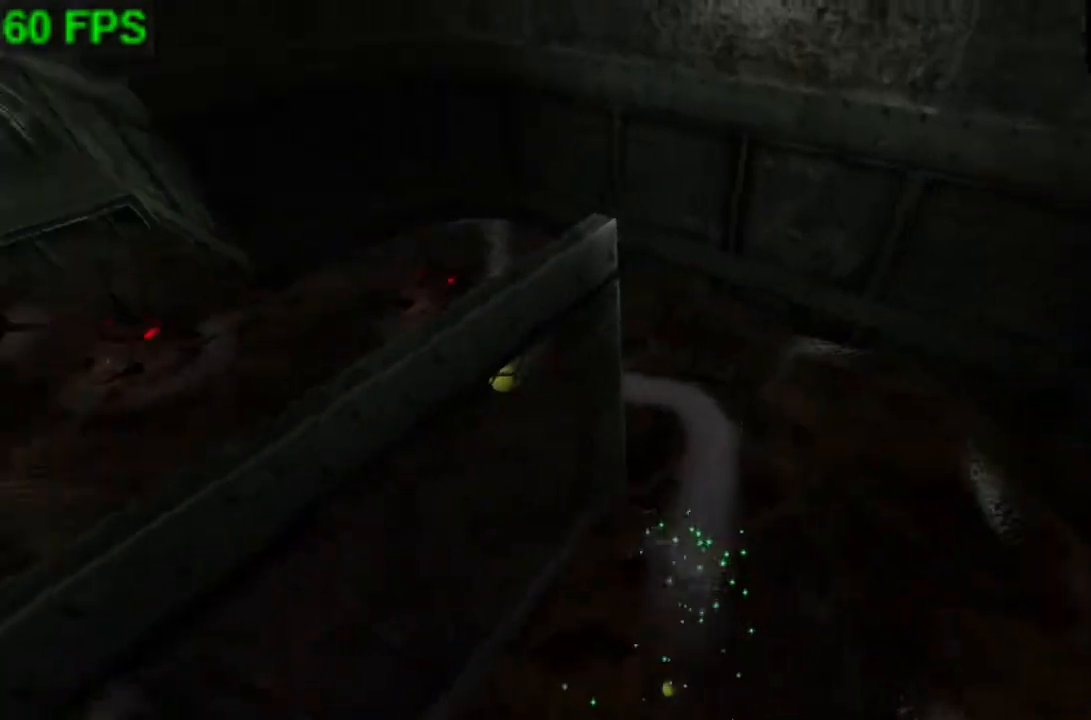
{"buttons": [], "left_stick": "down-left", "events": [[200, "left_stick", "down-left"]]}
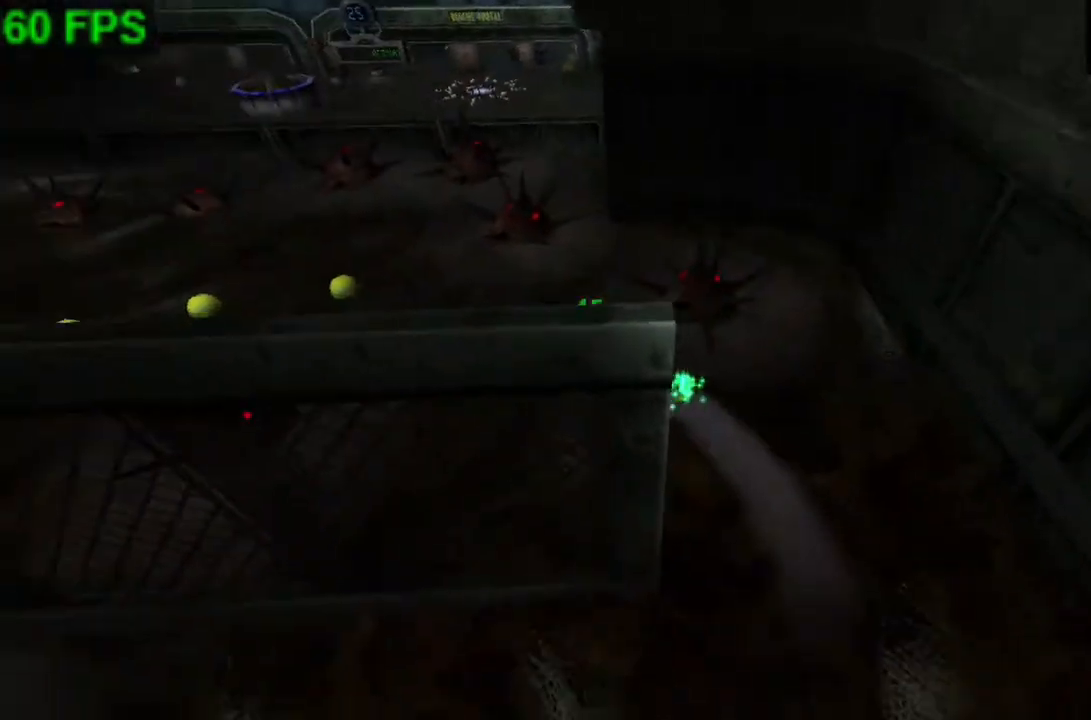
{"buttons": [], "left_stick": "up-left", "events": [[167, "left_stick", "left"], [367, "left_stick", "up-left"]]}
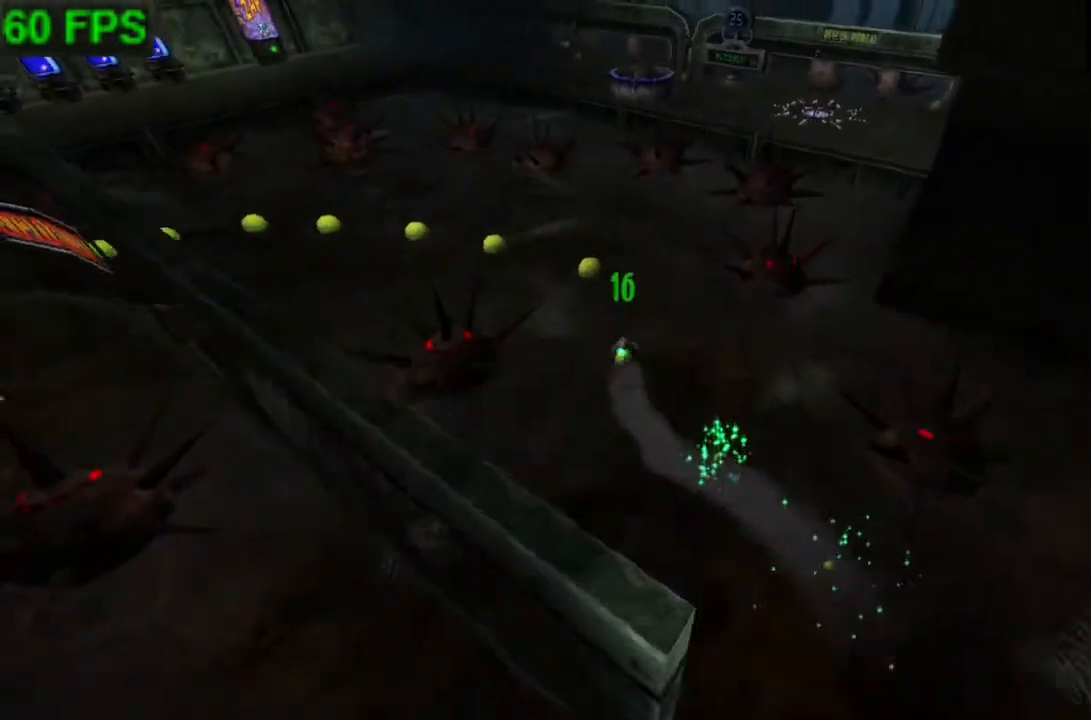
{"buttons": [], "left_stick": "up-left", "events": []}
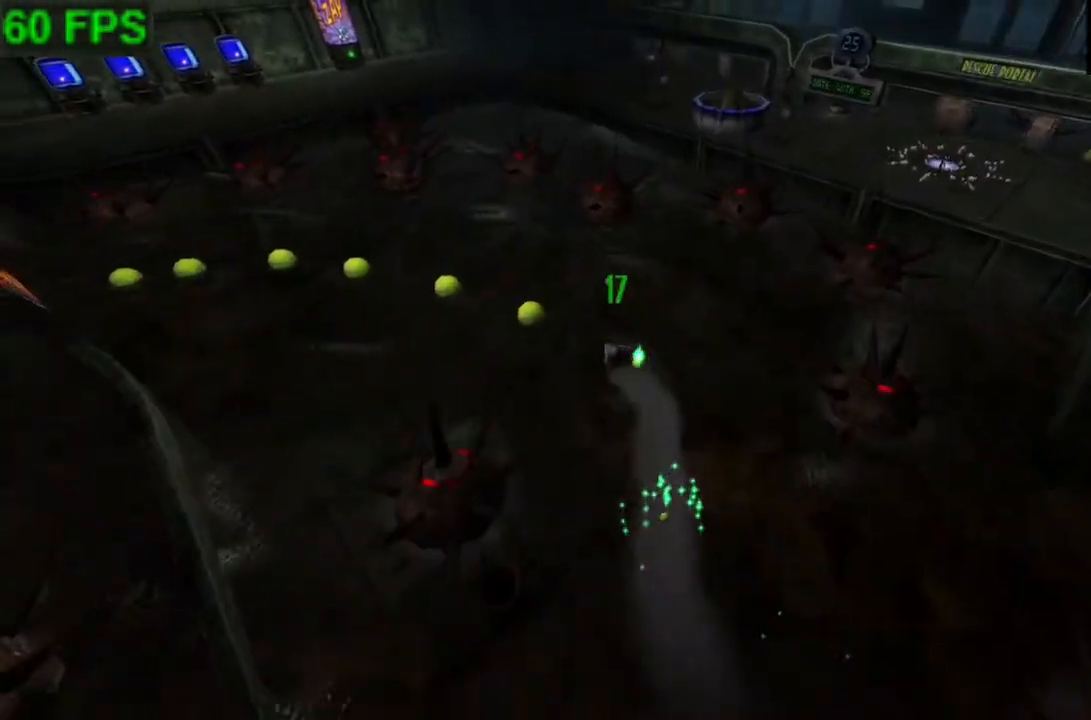
{"buttons": [], "left_stick": "up-left", "events": []}
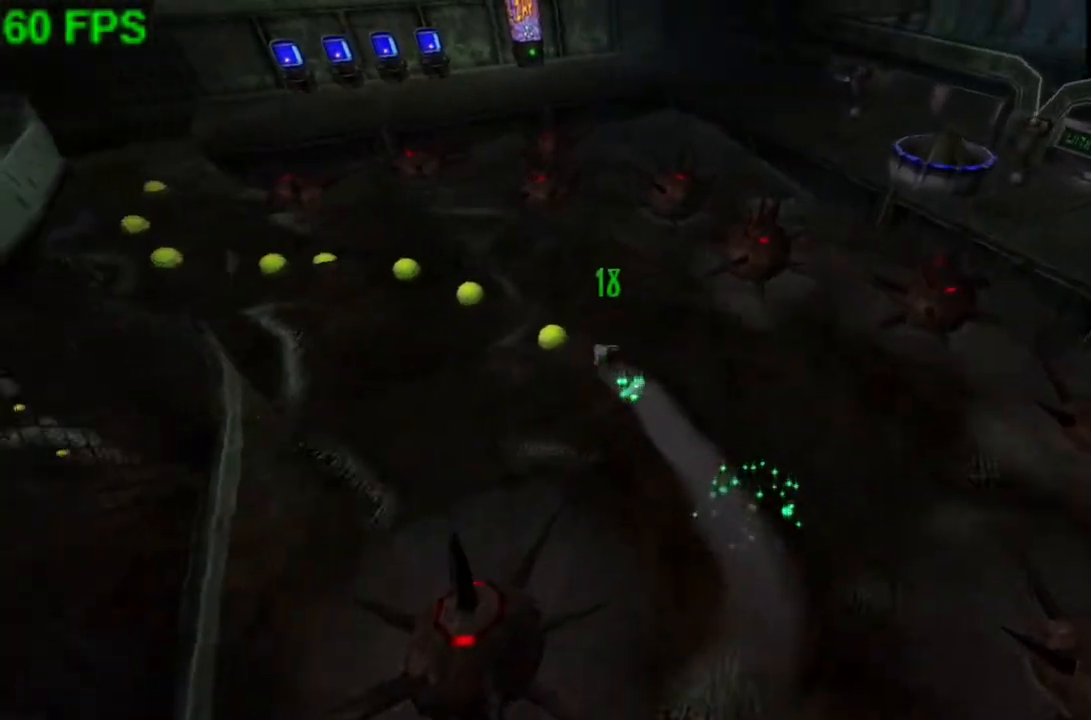
{"buttons": [], "left_stick": "up-left", "events": []}
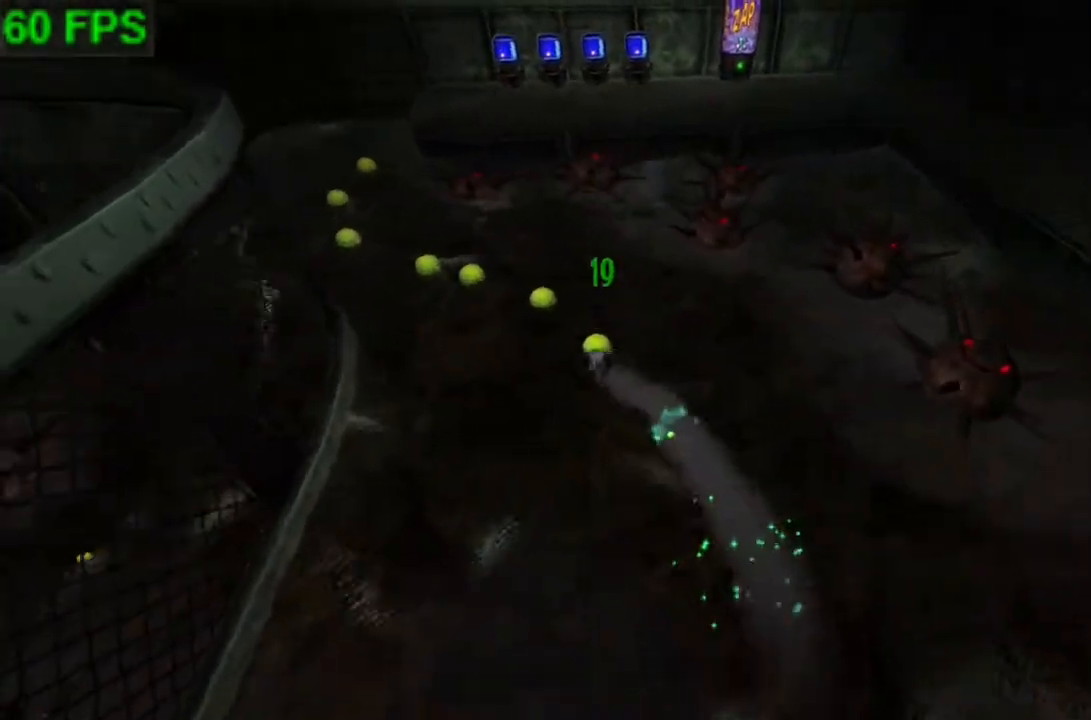
{"buttons": [], "left_stick": "up-left", "events": []}
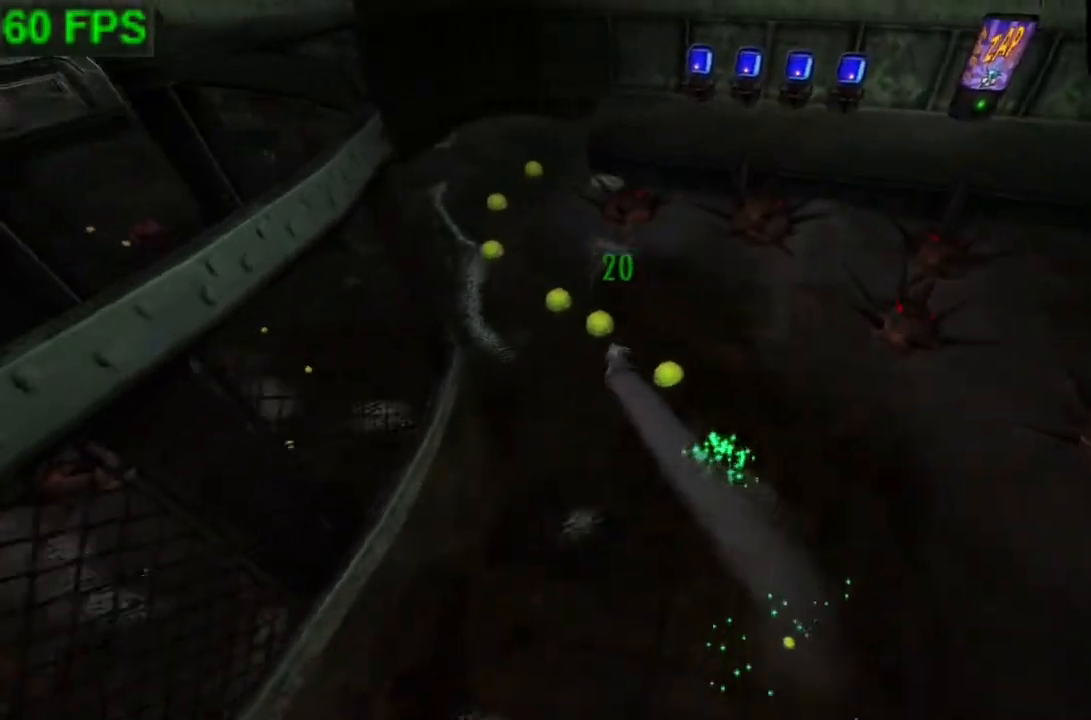
{"buttons": [], "left_stick": "up-left", "events": []}
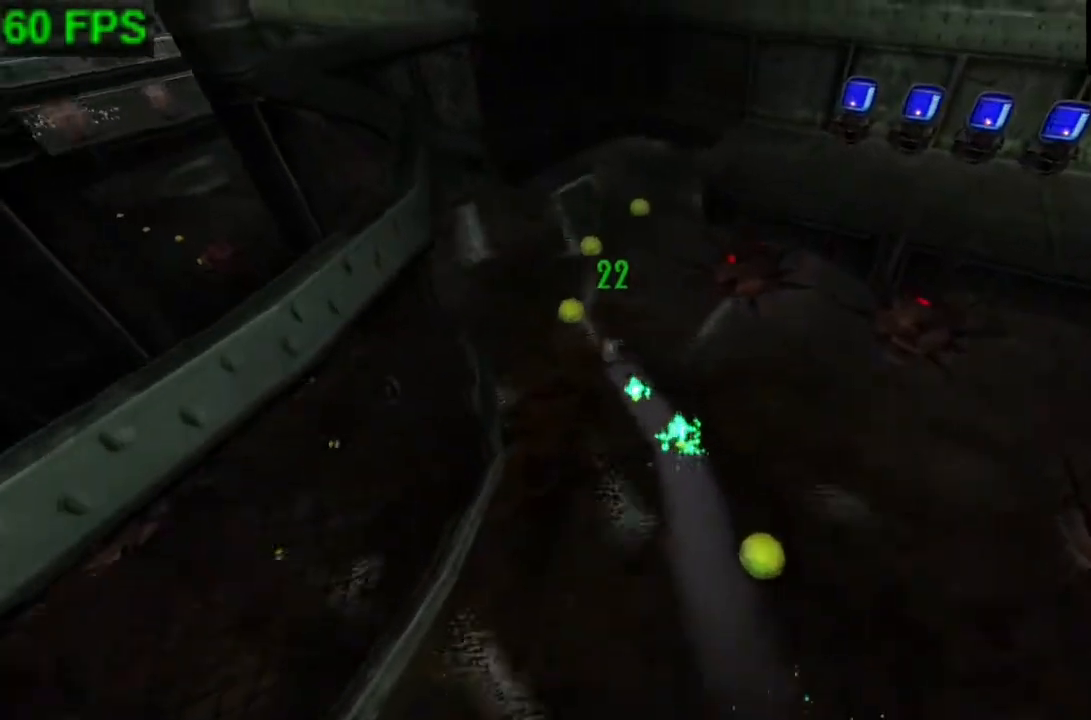
{"buttons": [], "left_stick": "up", "events": [[367, "left_stick", "up"]]}
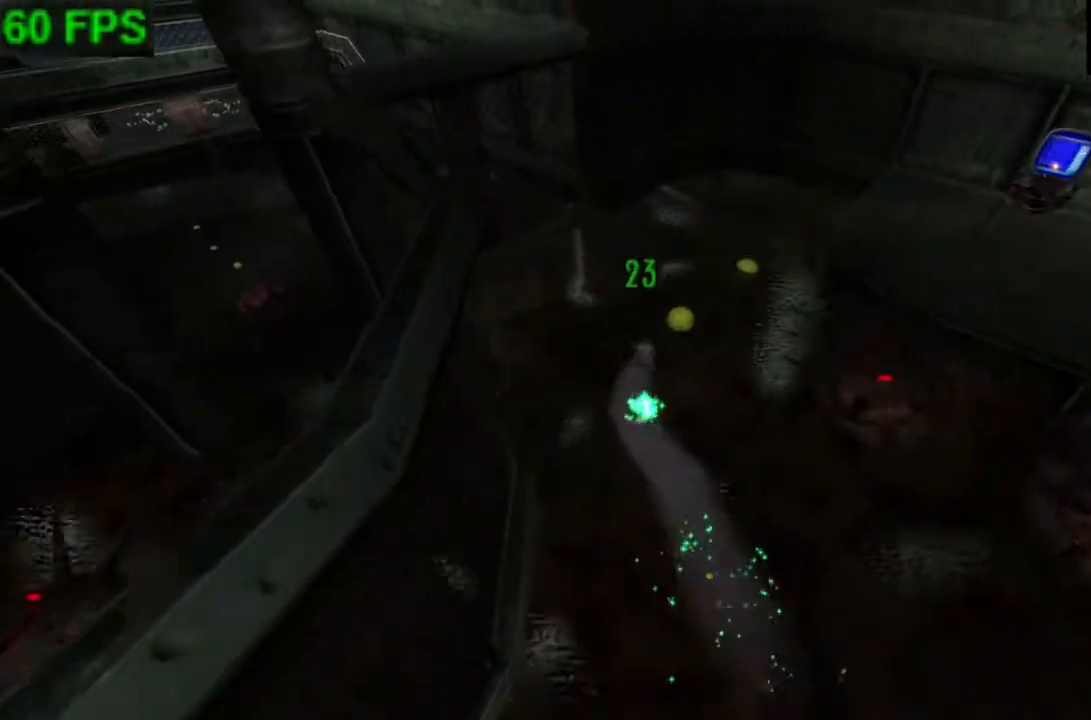
{"buttons": [], "left_stick": "right", "events": [[500, "left_stick", "right"]]}
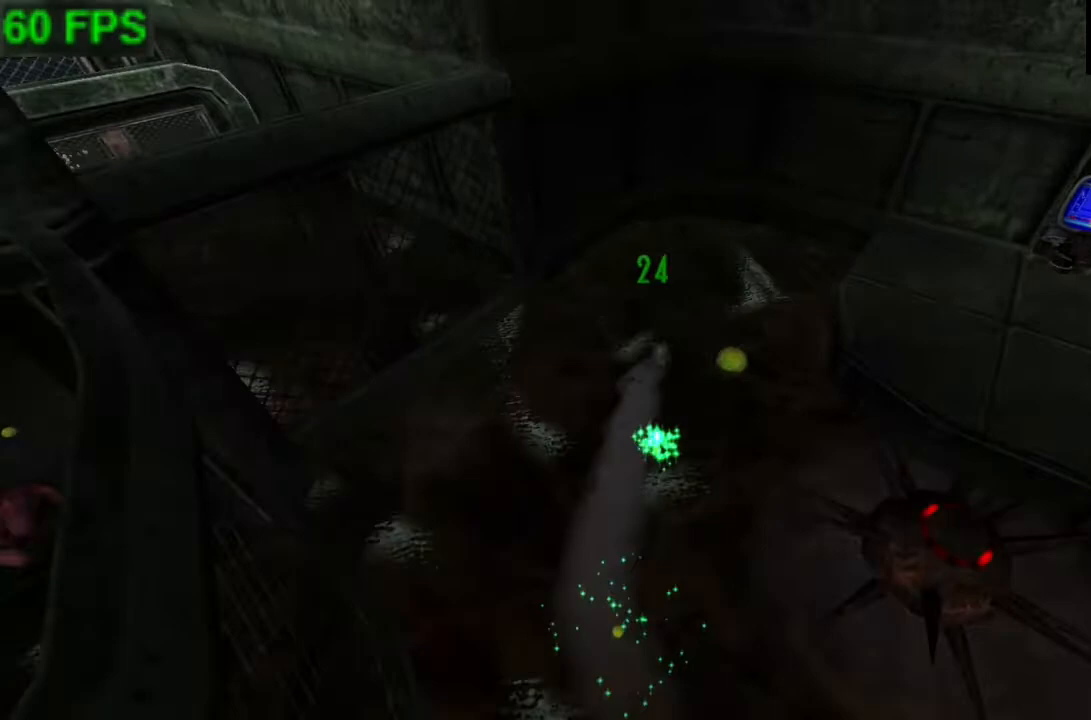
{"buttons": ["A"], "left_stick": "down-right", "events": [[100, "left_stick", "down-right"], [267, "left_stick", "down"], [333, "A", "down"], [500, "left_stick", "down-right"]]}
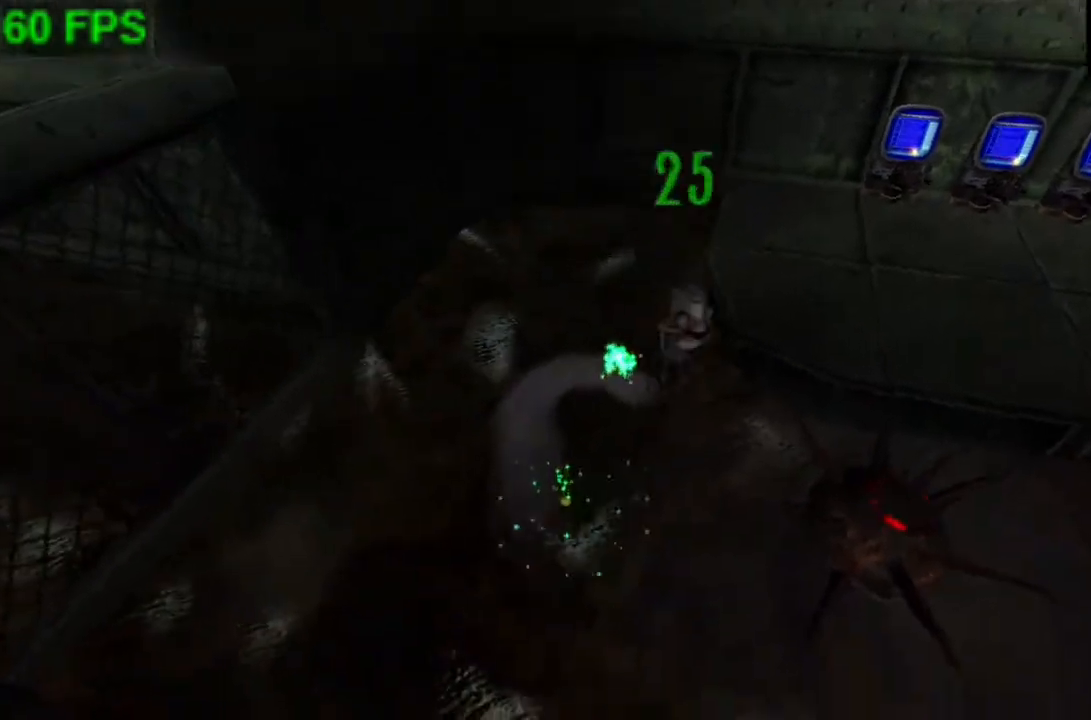
{"buttons": [], "left_stick": "down-right", "events": [[167, "A", "up"]]}
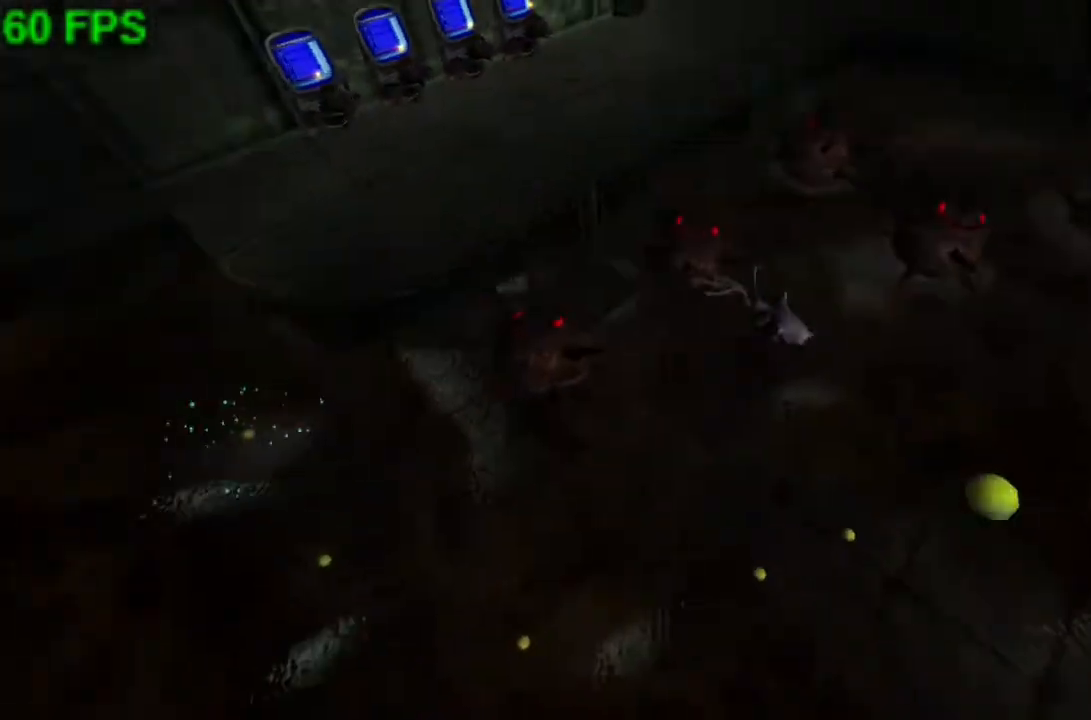
{"buttons": ["A"], "left_stick": "right", "events": [[233, "A", "down"], [367, "left_stick", "right"]]}
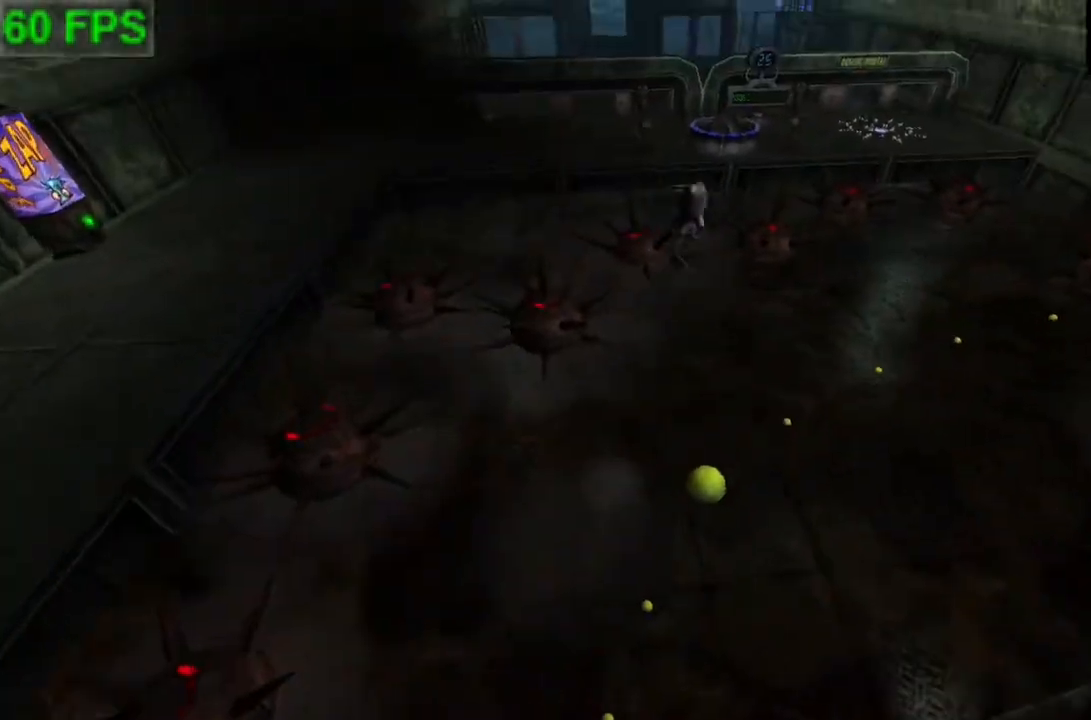
{"buttons": [], "left_stick": "right", "events": [[67, "A", "up"]]}
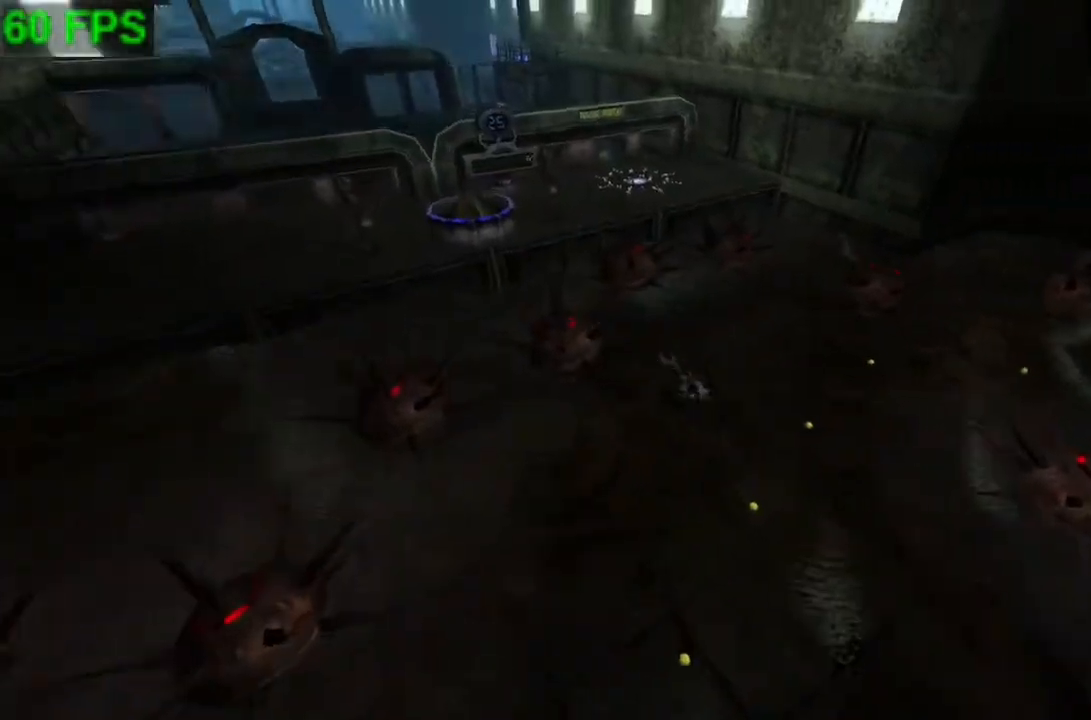
{"buttons": ["A"], "left_stick": "up", "events": [[133, "A", "down"], [267, "left_stick", "up-right"], [367, "left_stick", "up"]]}
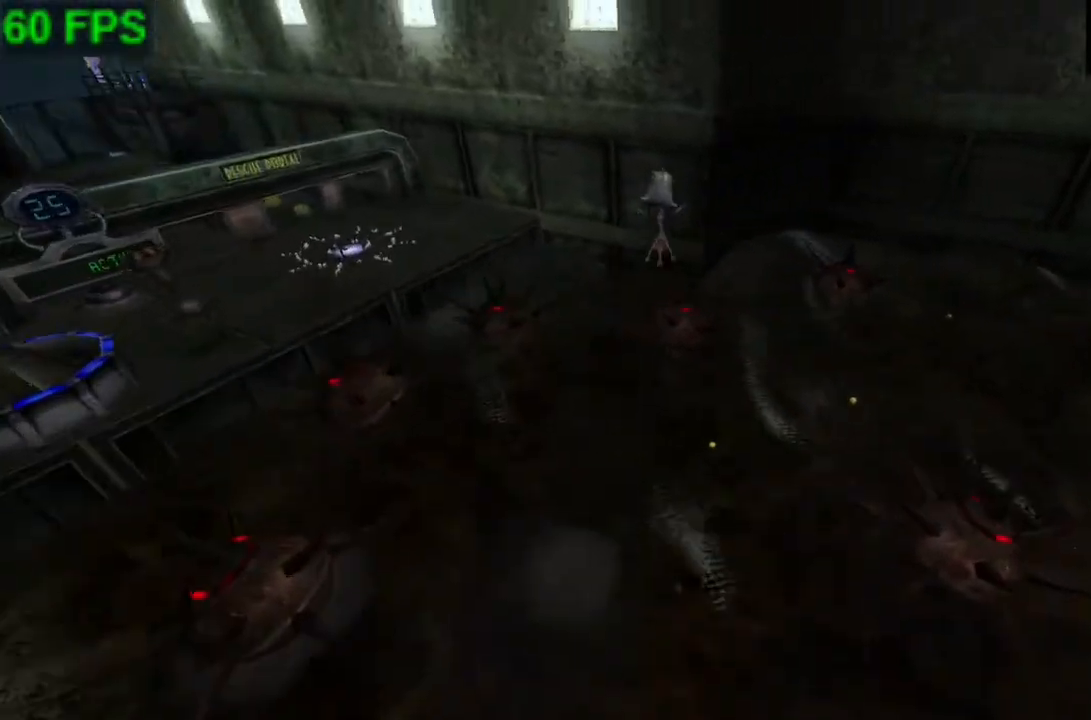
{"buttons": [], "left_stick": "up", "events": [[33, "A", "up"]]}
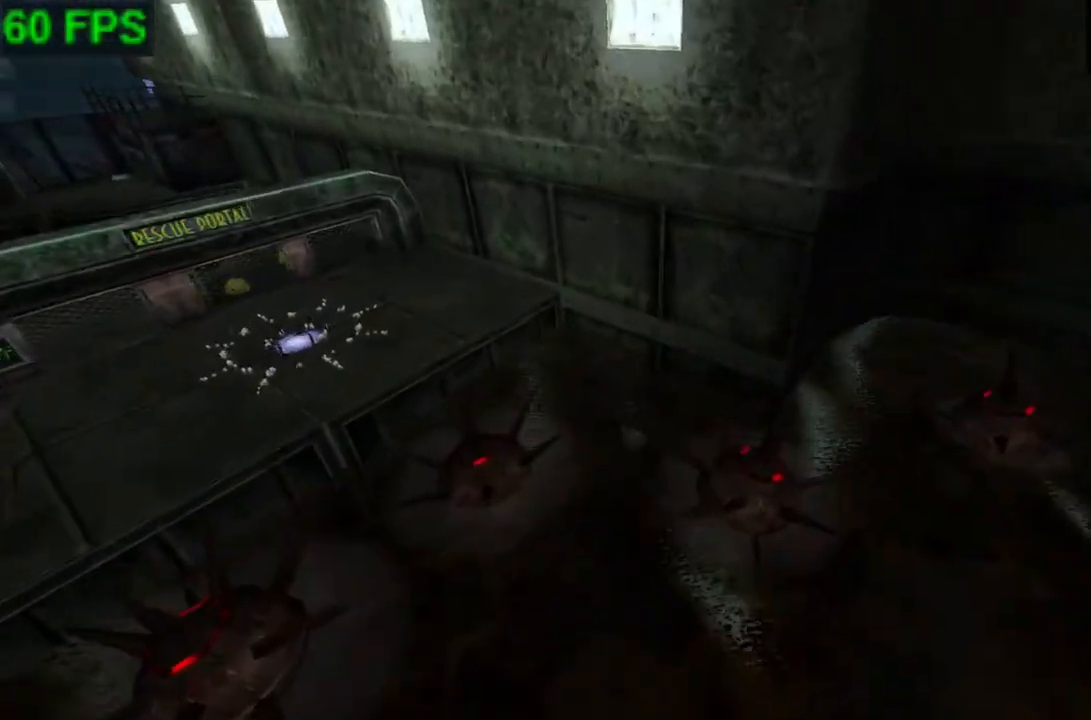
{"buttons": [], "left_stick": "up", "events": [[33, "A", "down"], [33, "left_stick", "up-left"], [267, "A", "up"], [267, "left_stick", "up"]]}
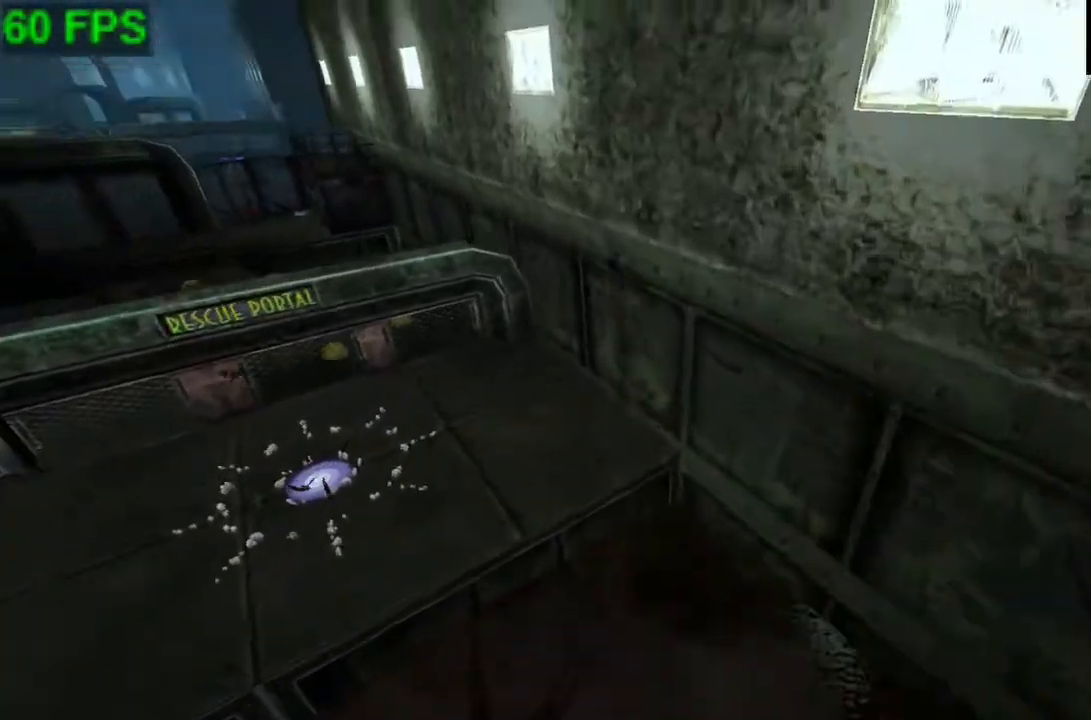
{"buttons": [], "left_stick": "left", "events": [[33, "A", "down"], [133, "A", "up"], [167, "left_stick", "up-left"], [267, "left_stick", "left"], [367, "A", "down"], [500, "A", "up"]]}
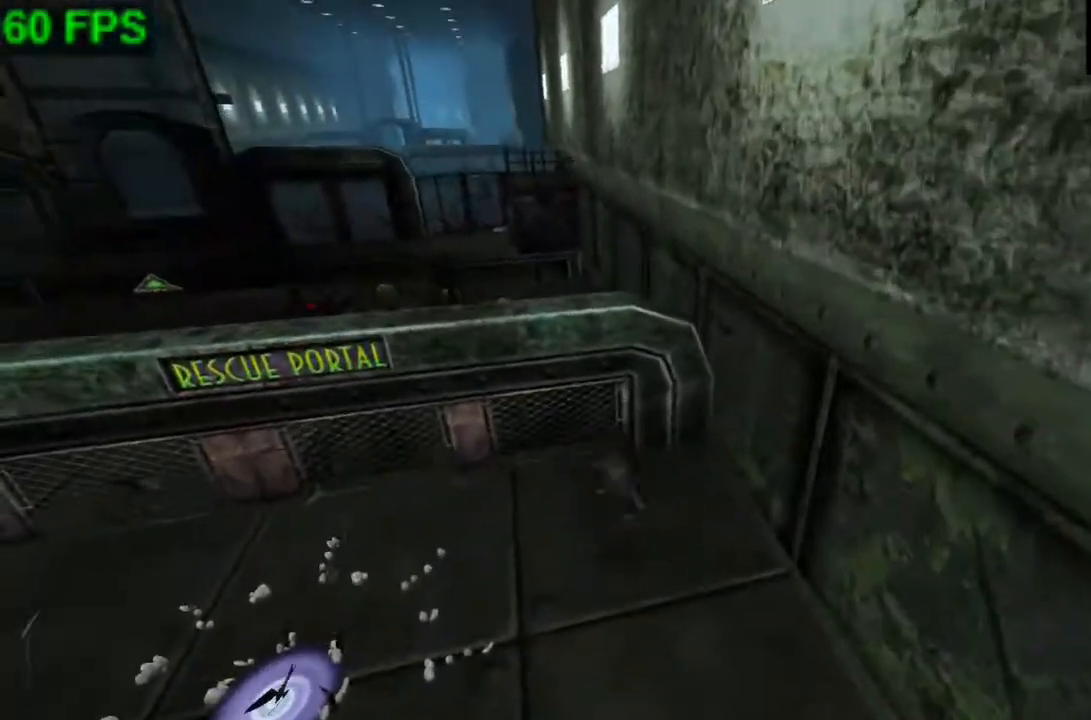
{"buttons": [], "left_stick": "left", "events": []}
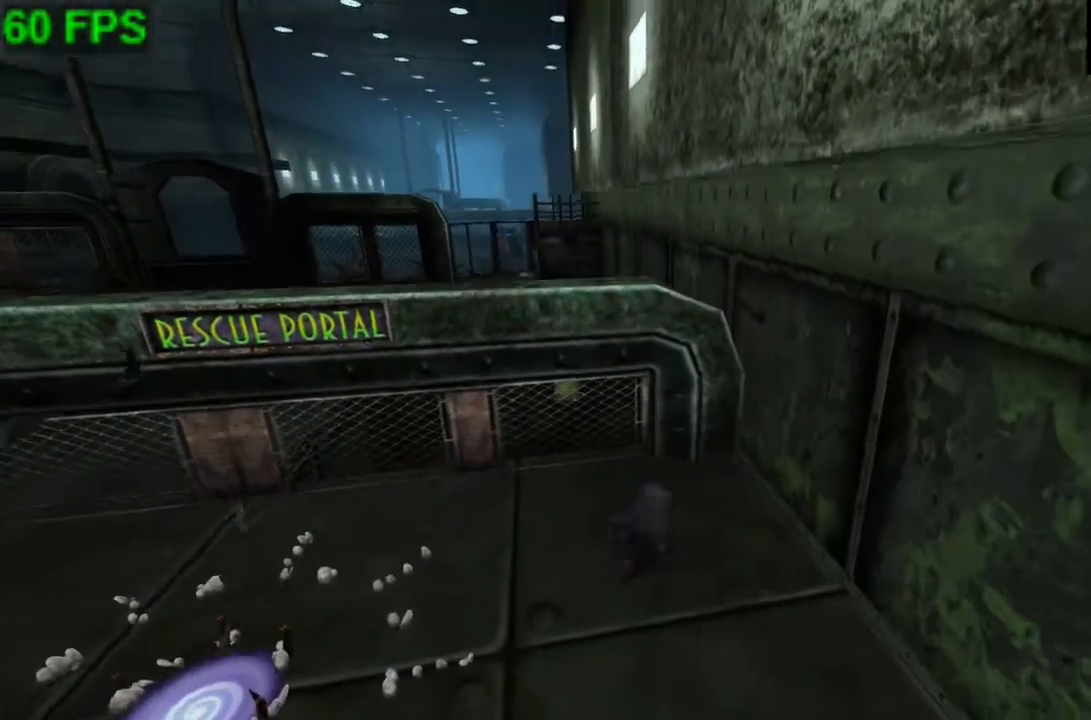
{"buttons": [], "left_stick": "left", "events": []}
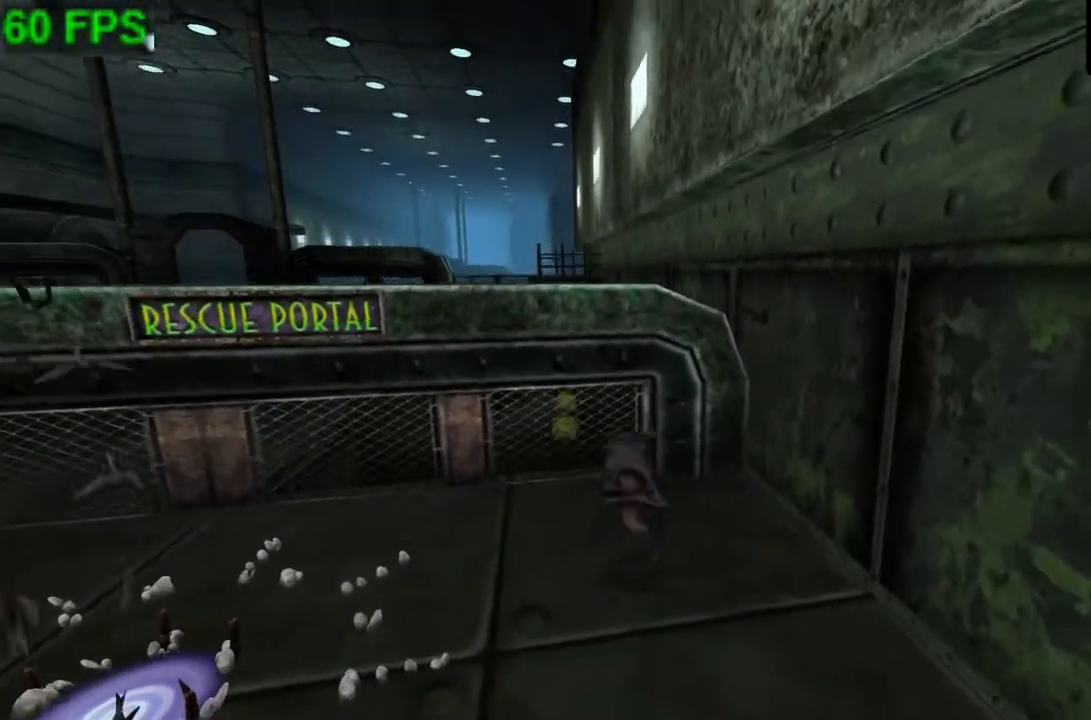
{"buttons": ["A"], "left_stick": "left", "events": [[333, "A", "down"]]}
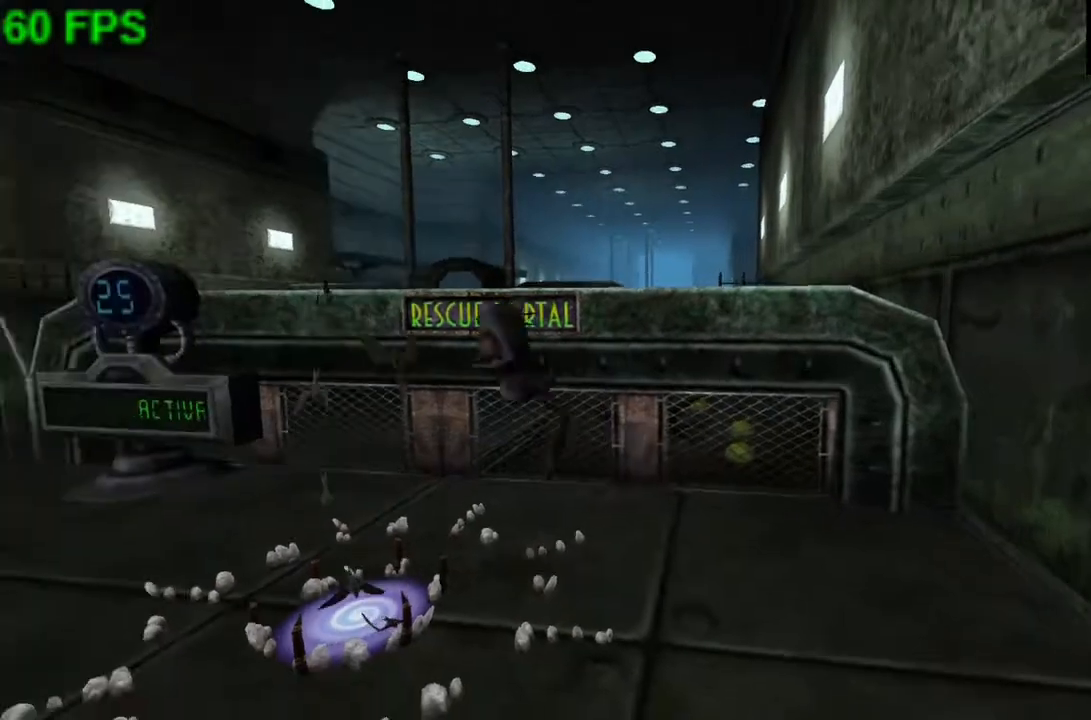
{"buttons": [], "left_stick": "left"}
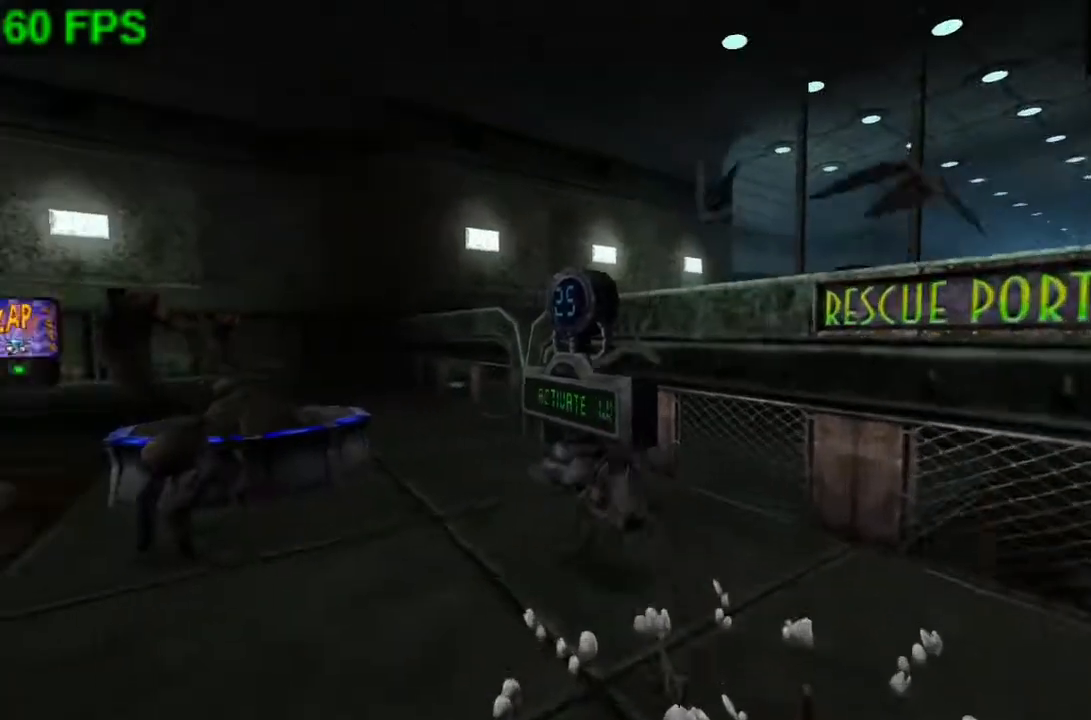
{"buttons": ["A"], "left_stick": "center", "events": [[267, "left_stick", "up"], [433, "left_stick", "center"], [467, "A", "down"]]}
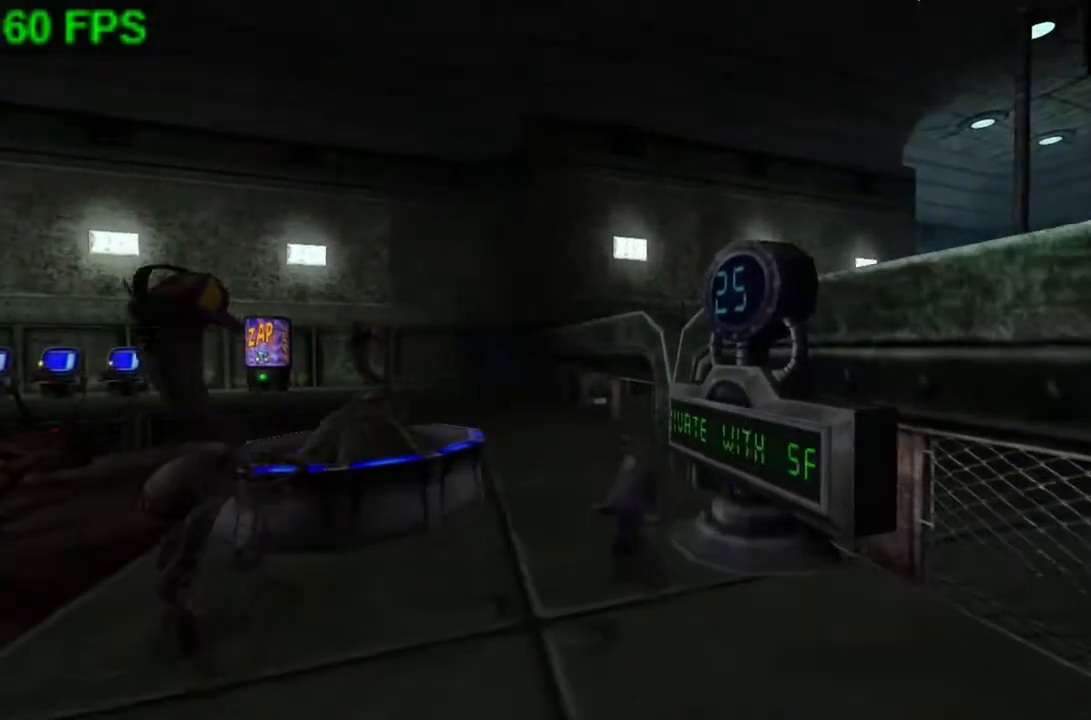
{"buttons": [], "left_stick": "center", "events": [[133, "A", "up"]]}
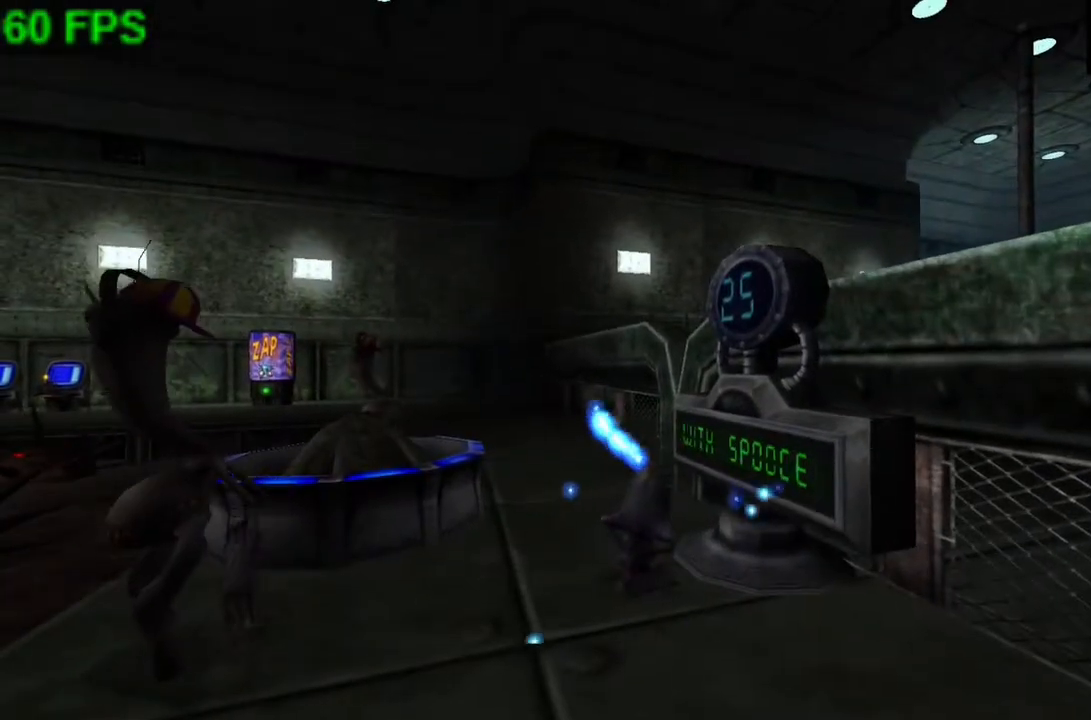
{"buttons": [], "left_stick": "center", "events": []}
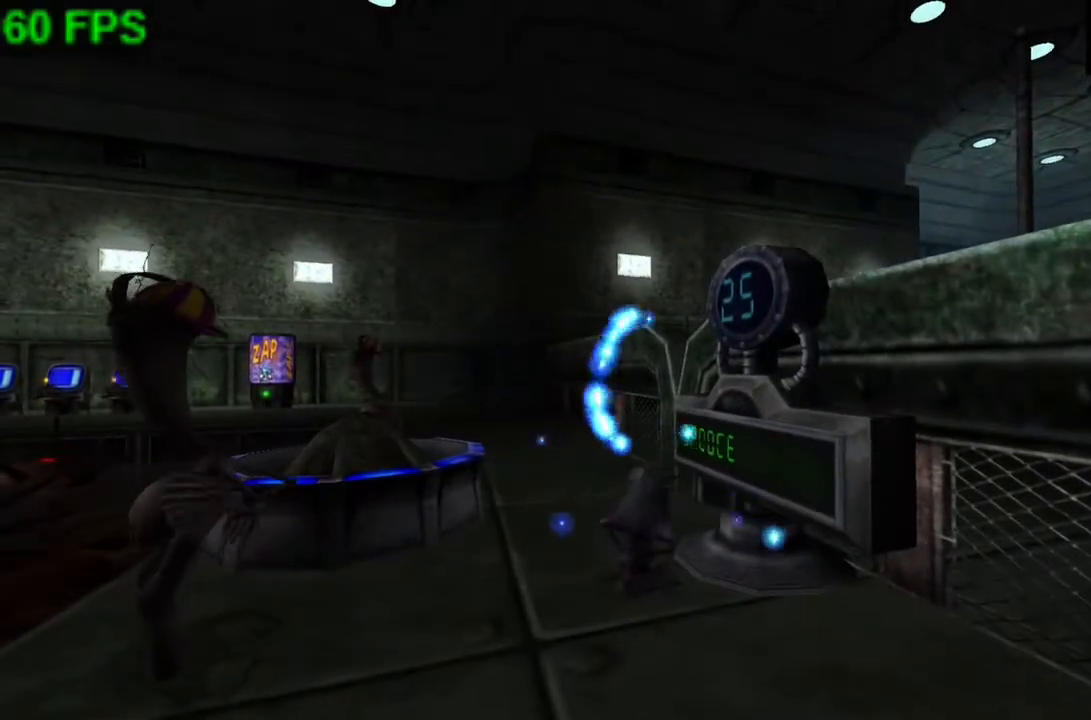
{"buttons": [], "left_stick": "center", "events": []}
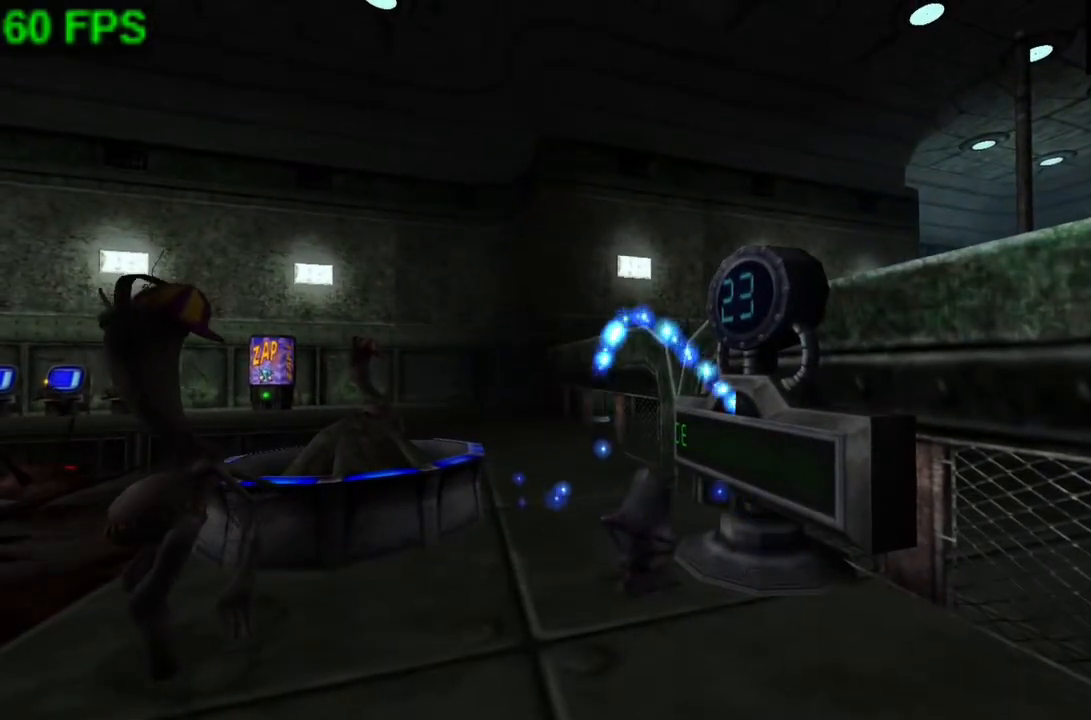
{"buttons": [], "left_stick": "center", "events": []}
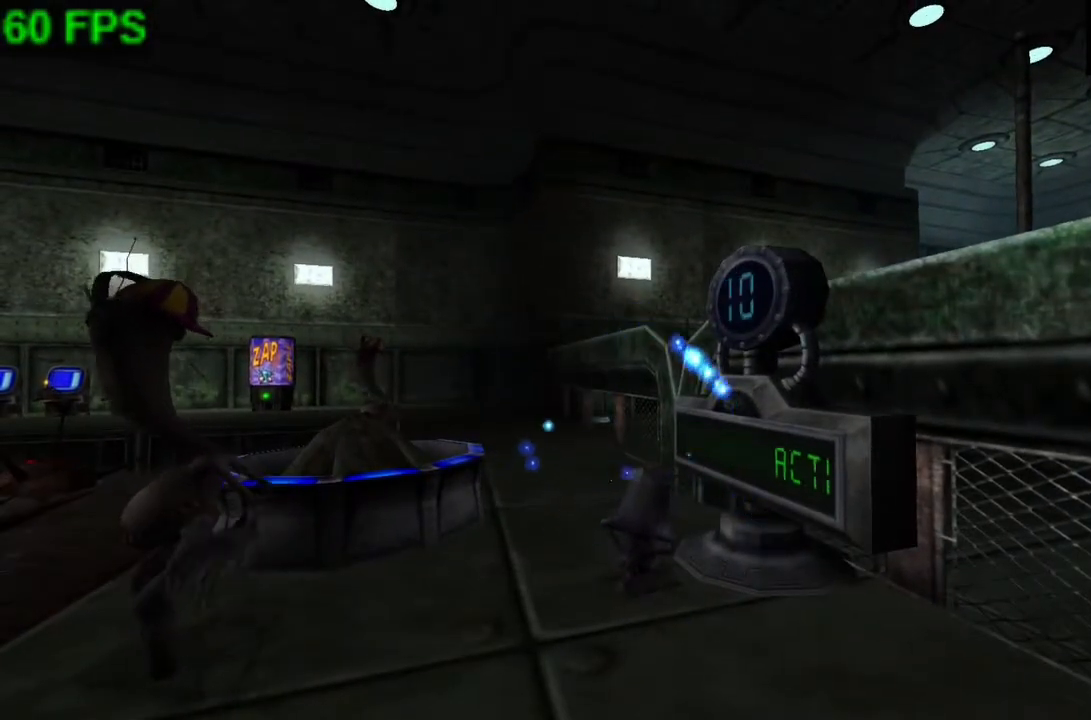
{"buttons": [], "left_stick": "center", "events": []}